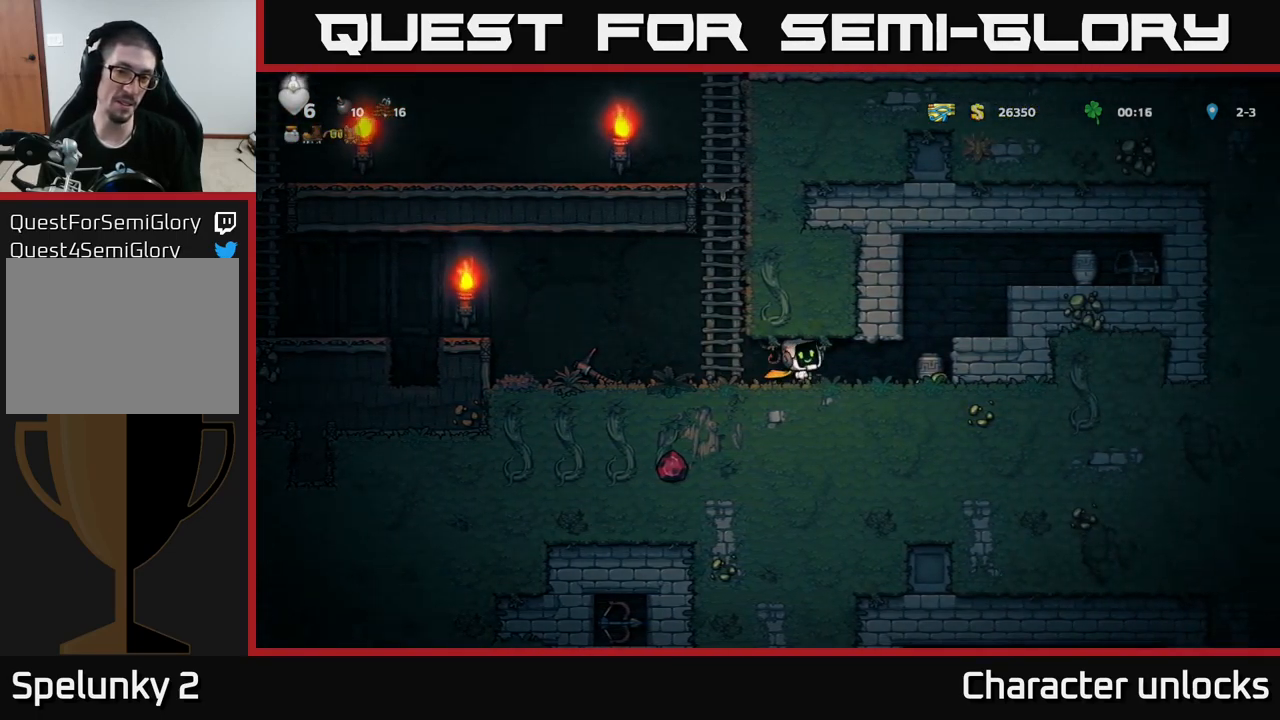
Gameplay with a controller (Xbox layout); each line is a JSON object with the inputs held at the frame after it. "events" lists button and stick changes between this image and that frame as [ms after this image, input, new state], when the widget could be followed in between. Not read: right_stick.
{"buttons": ["DPAD_RIGHT"], "left_stick": "center", "events": [[50, "X", "up"], [100, "DPAD_RIGHT", "up"], [150, "DPAD_LEFT", "down"], [317, "DPAD_LEFT", "up"], [383, "DPAD_RIGHT", "down"]]}
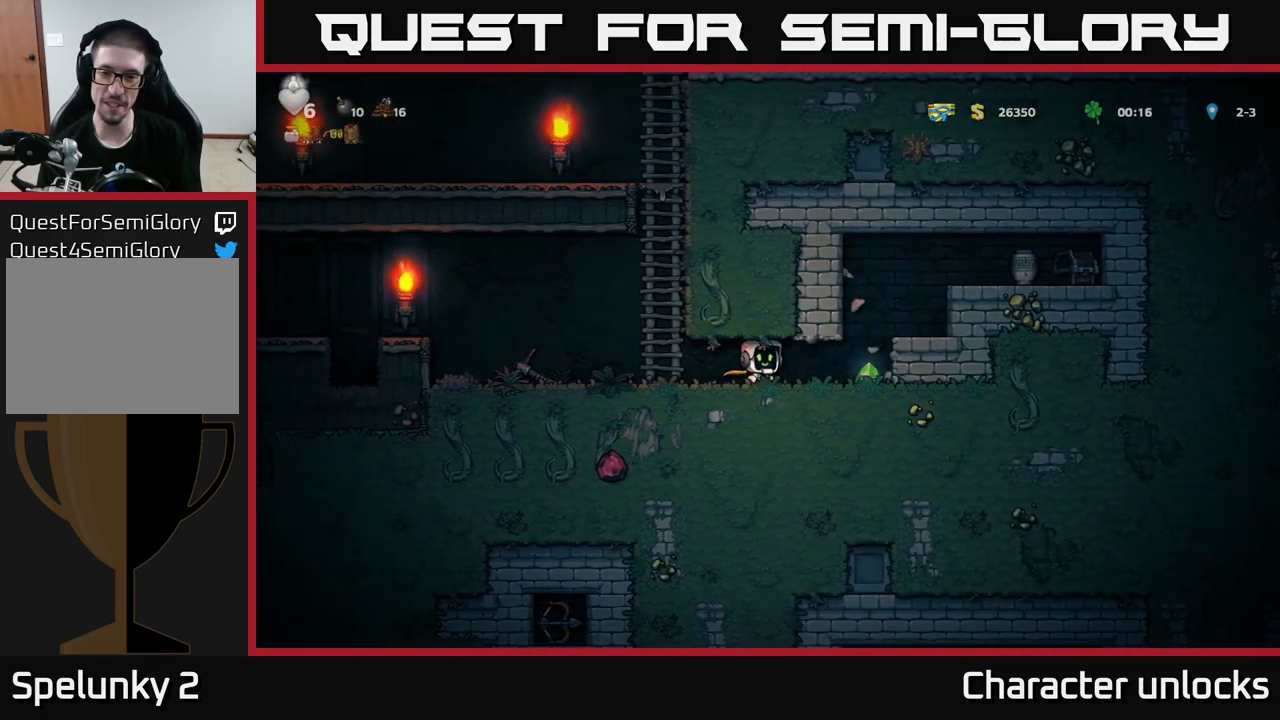
{"buttons": [], "left_stick": "center", "events": [[267, "A", "down"], [433, "A", "up"], [483, "DPAD_RIGHT", "up"]]}
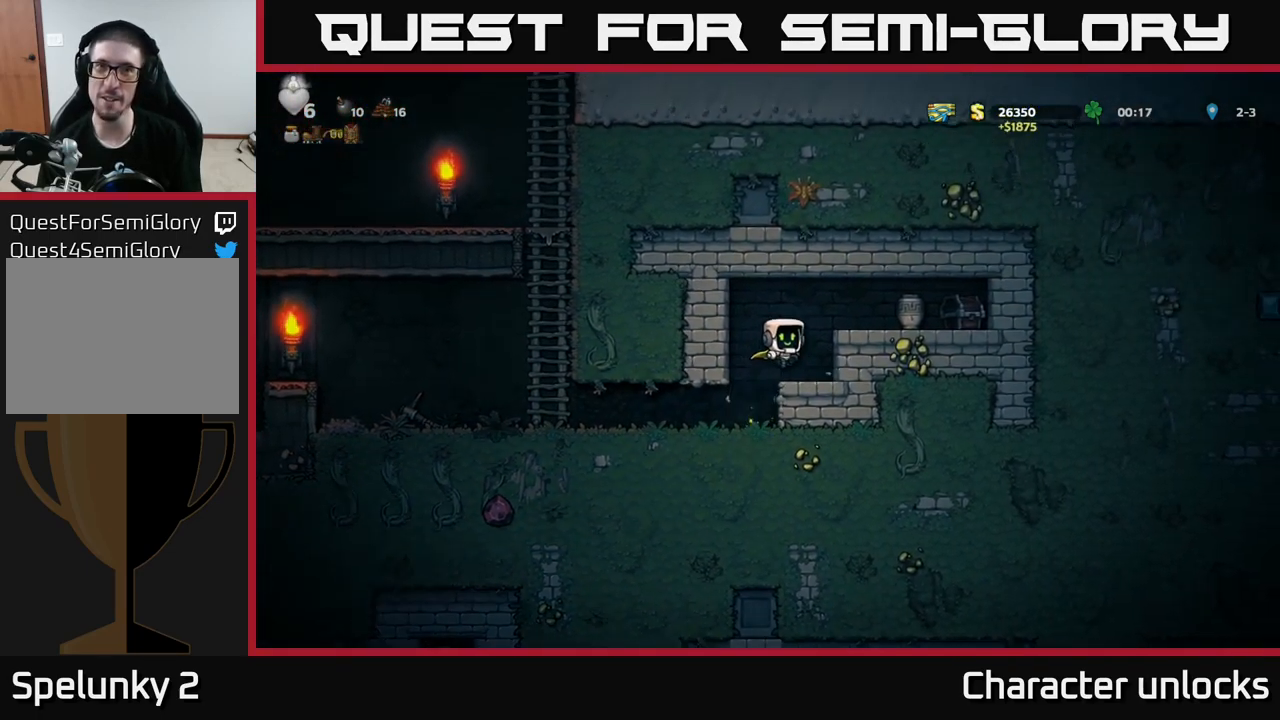
{"buttons": ["DPAD_LEFT"], "left_stick": "center", "events": [[167, "A", "down"], [233, "X", "down"], [300, "DPAD_RIGHT", "down"], [350, "X", "up"], [400, "A", "up"], [433, "DPAD_RIGHT", "up"], [467, "DPAD_LEFT", "down"]]}
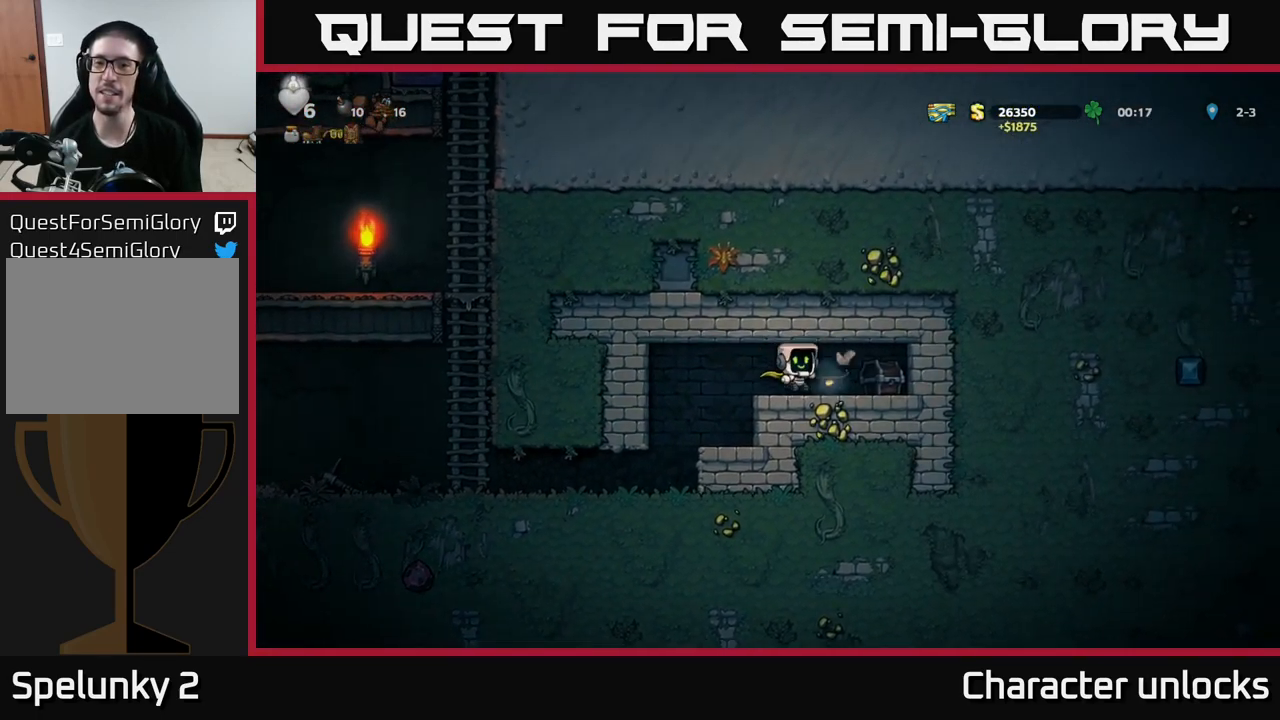
{"buttons": ["DPAD_RIGHT"], "left_stick": "center", "events": [[167, "DPAD_LEFT", "up"], [283, "DPAD_RIGHT", "down"]]}
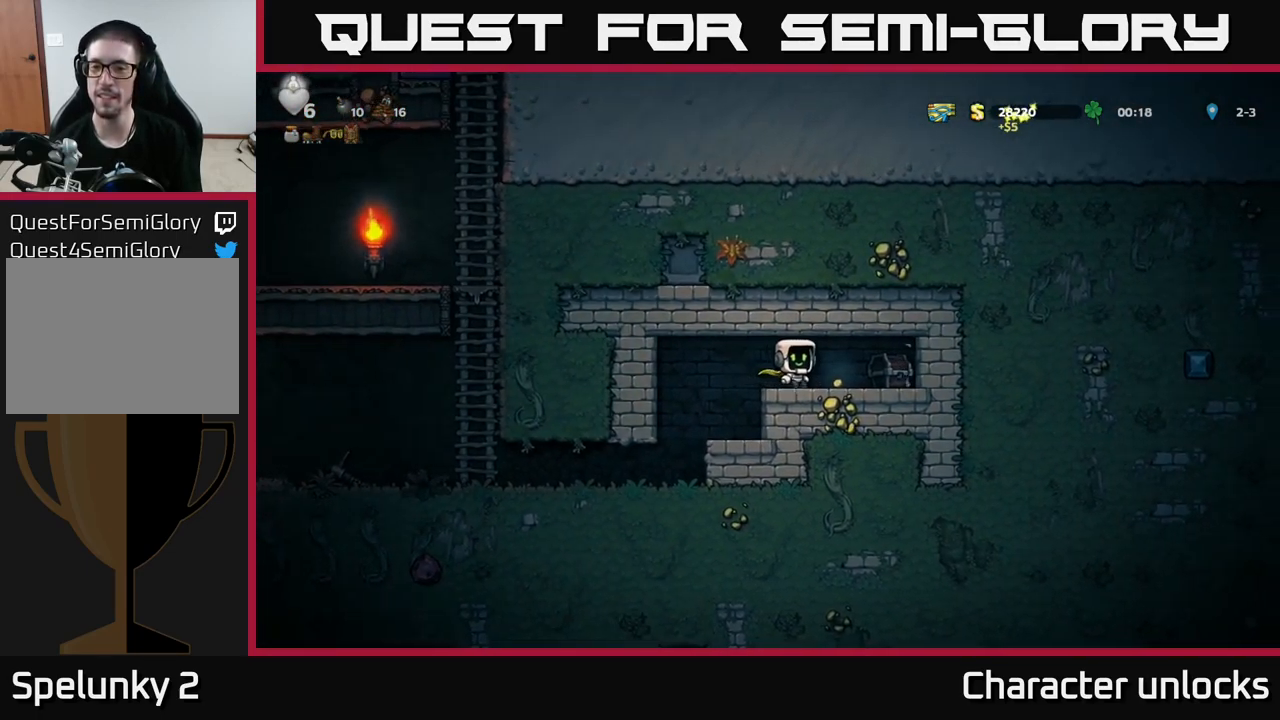
{"buttons": ["DPAD_LEFT"], "left_stick": "center", "events": [[67, "X", "down"], [150, "X", "up"], [449, "DPAD_RIGHT", "up"], [499, "DPAD_LEFT", "down"]]}
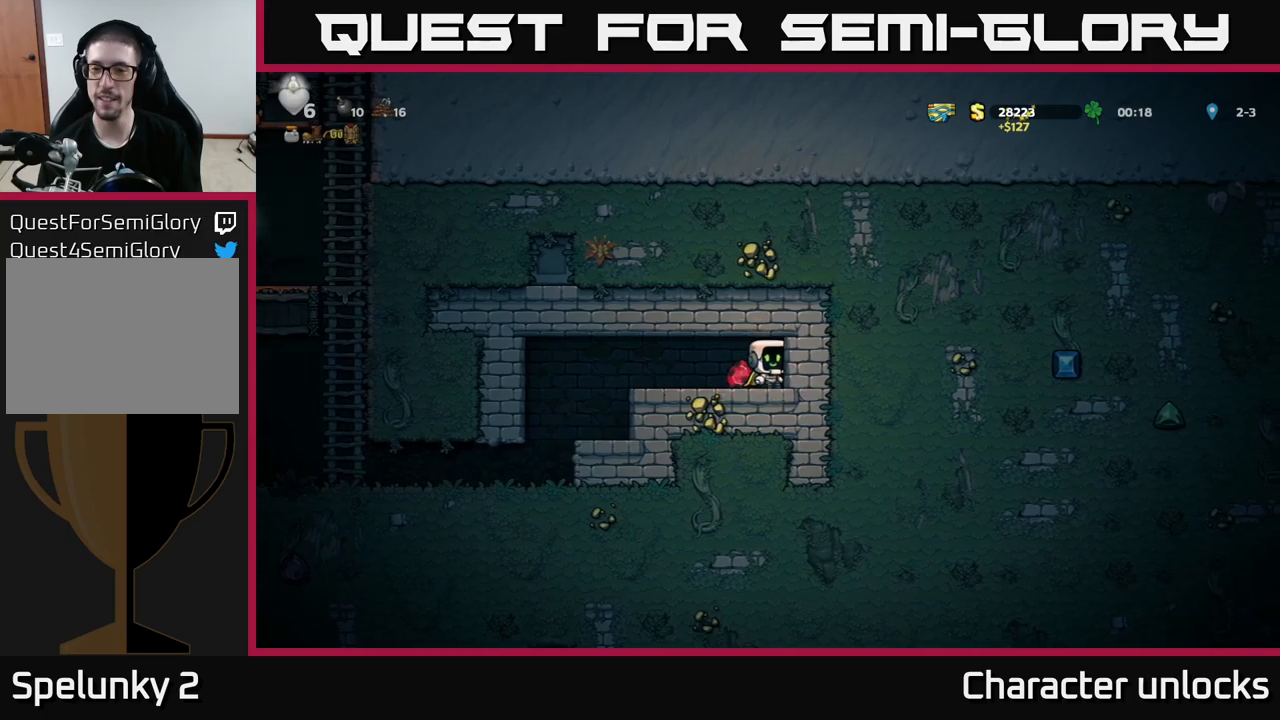
{"buttons": ["DPAD_LEFT"], "left_stick": "center", "events": [[233, "DPAD_LEFT", "up"], [300, "DPAD_RIGHT", "down"], [433, "DPAD_RIGHT", "up"], [467, "DPAD_LEFT", "down"]]}
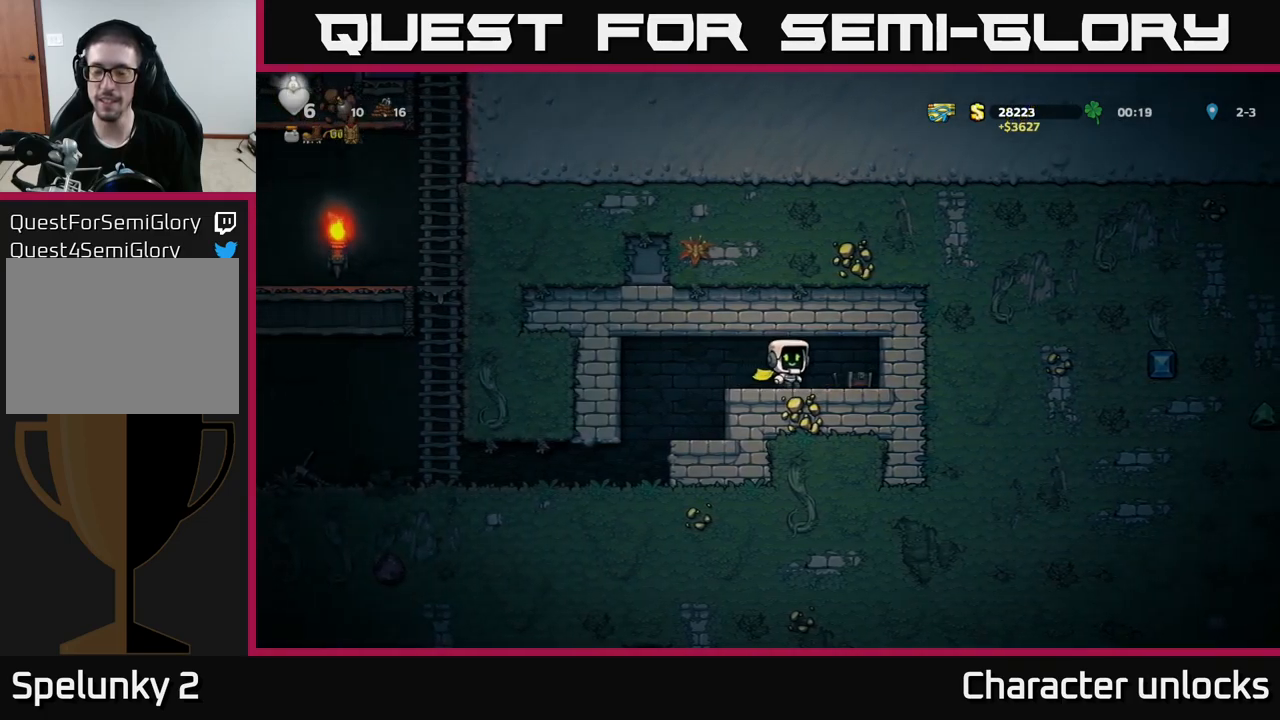
{"buttons": [], "left_stick": "center", "events": [[283, "DPAD_LEFT", "up"]]}
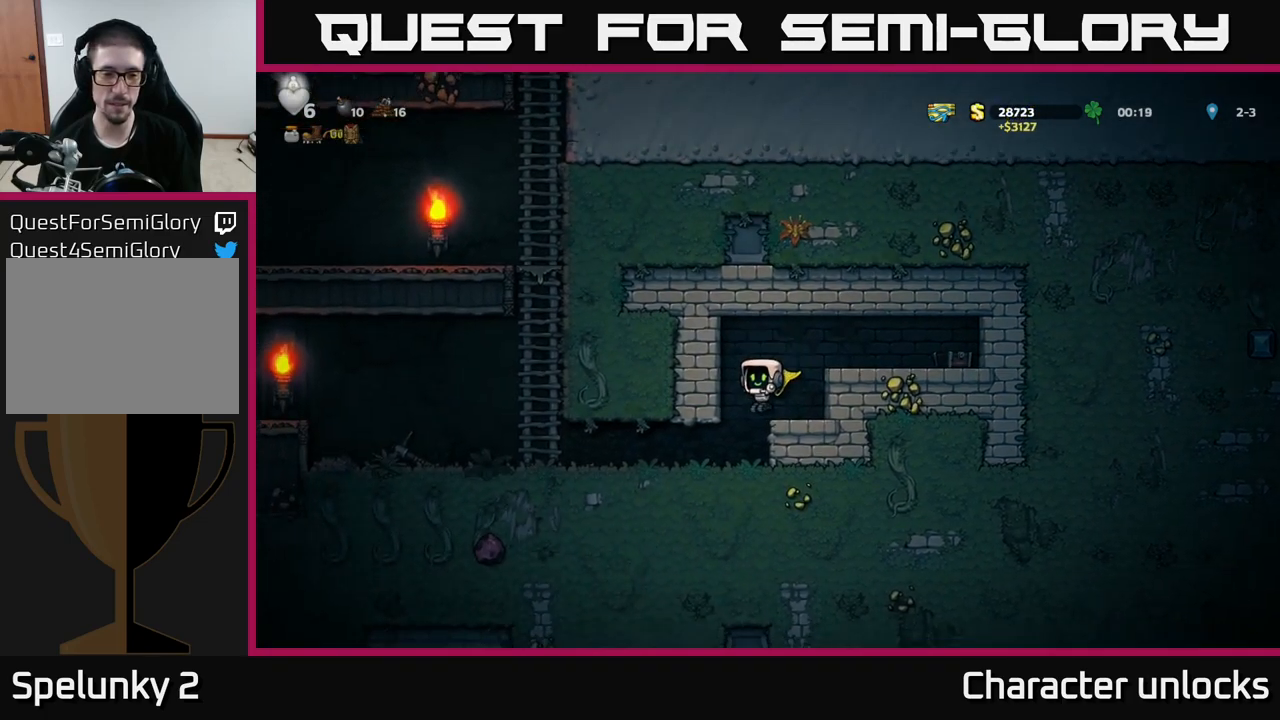
{"buttons": ["DPAD_LEFT"], "left_stick": "center", "events": [[33, "DPAD_LEFT", "down"]]}
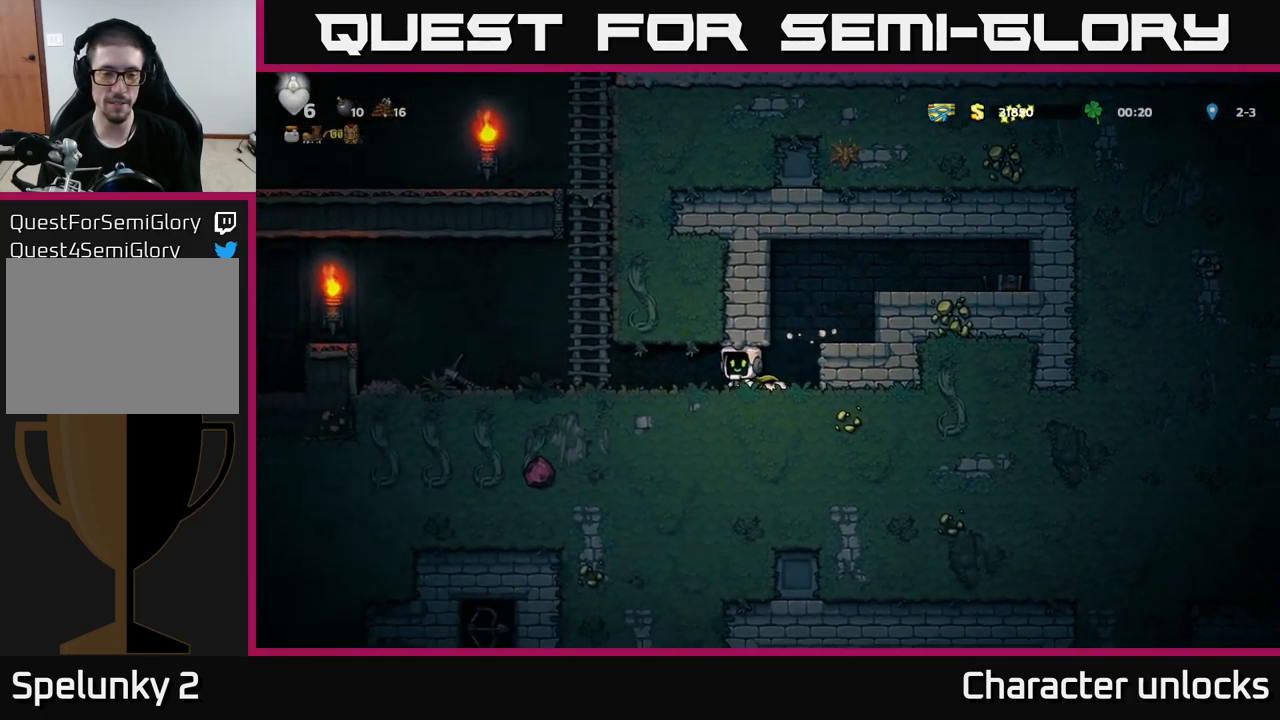
{"buttons": ["DPAD_LEFT"], "left_stick": "center", "events": []}
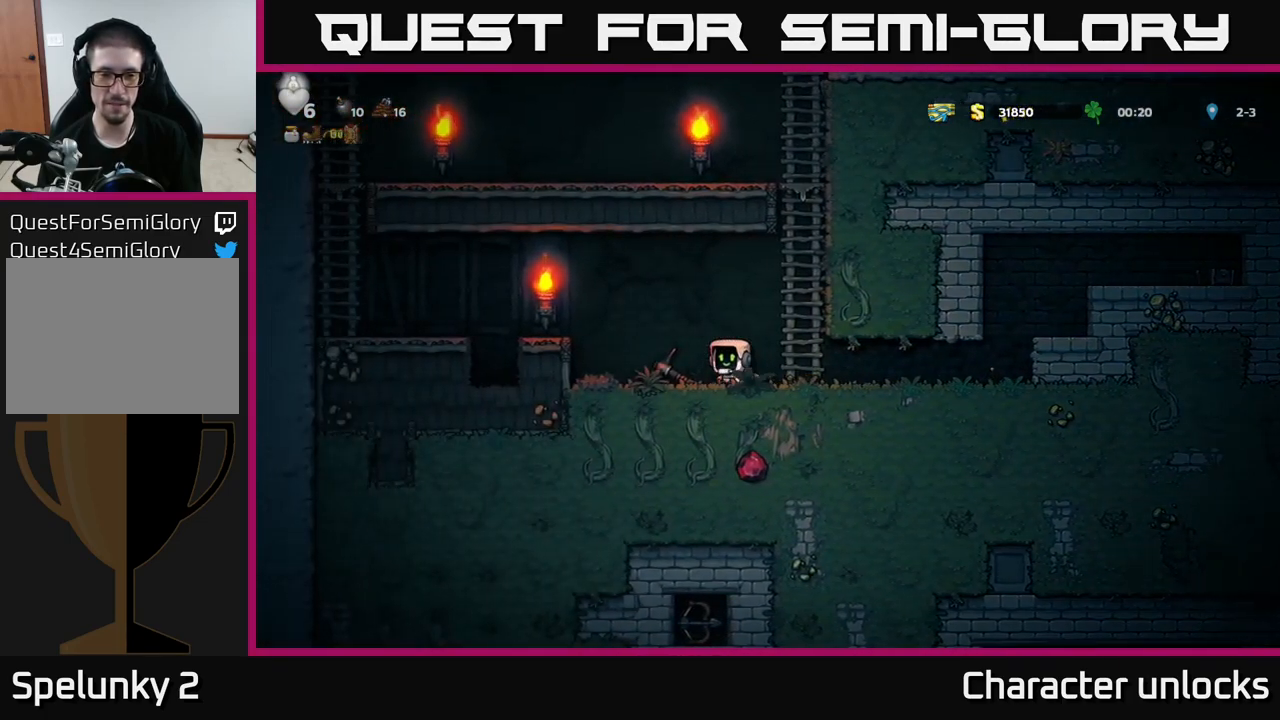
{"buttons": ["DPAD_RIGHT"], "left_stick": "center", "events": [[33, "DPAD_DOWN", "down"], [50, "DPAD_LEFT", "up"], [100, "X", "down"], [133, "X", "up"], [150, "DPAD_DOWN", "up"], [200, "DPAD_RIGHT", "down"]]}
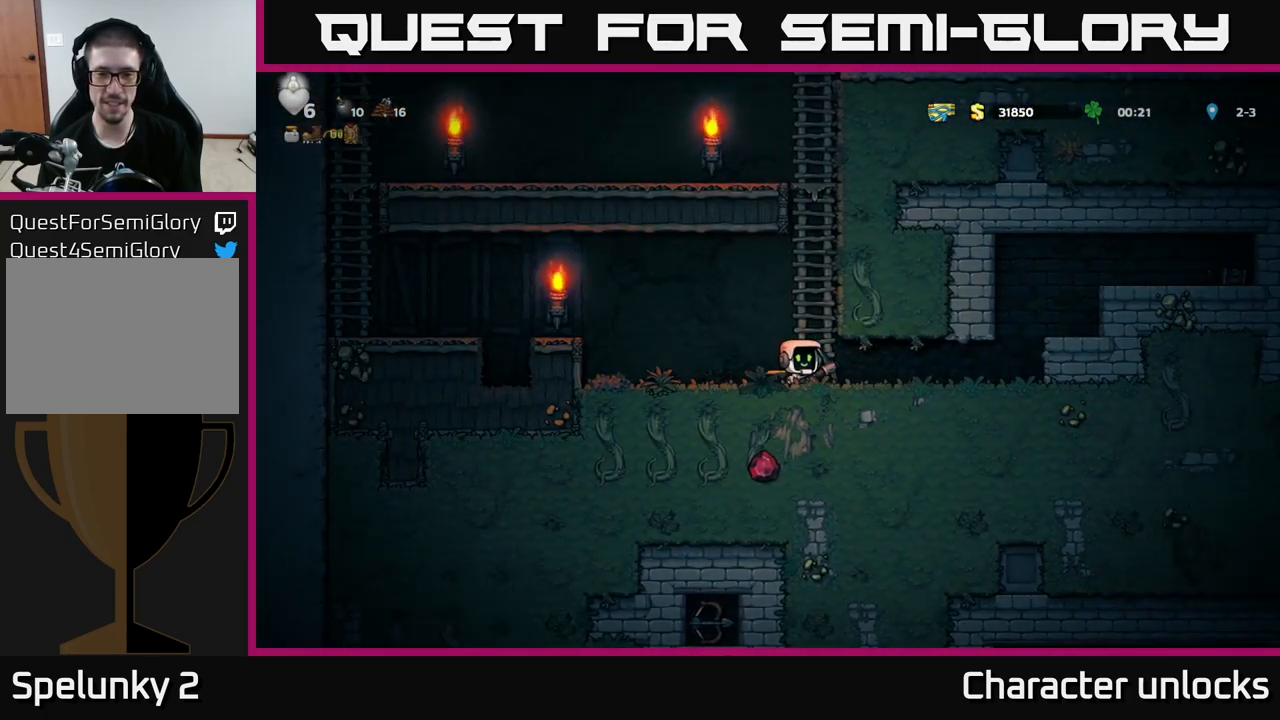
{"buttons": [], "left_stick": "center", "events": [[83, "DPAD_RIGHT", "up"], [117, "DPAD_LEFT", "down"], [167, "X", "down"], [200, "DPAD_LEFT", "up"], [333, "X", "up"]]}
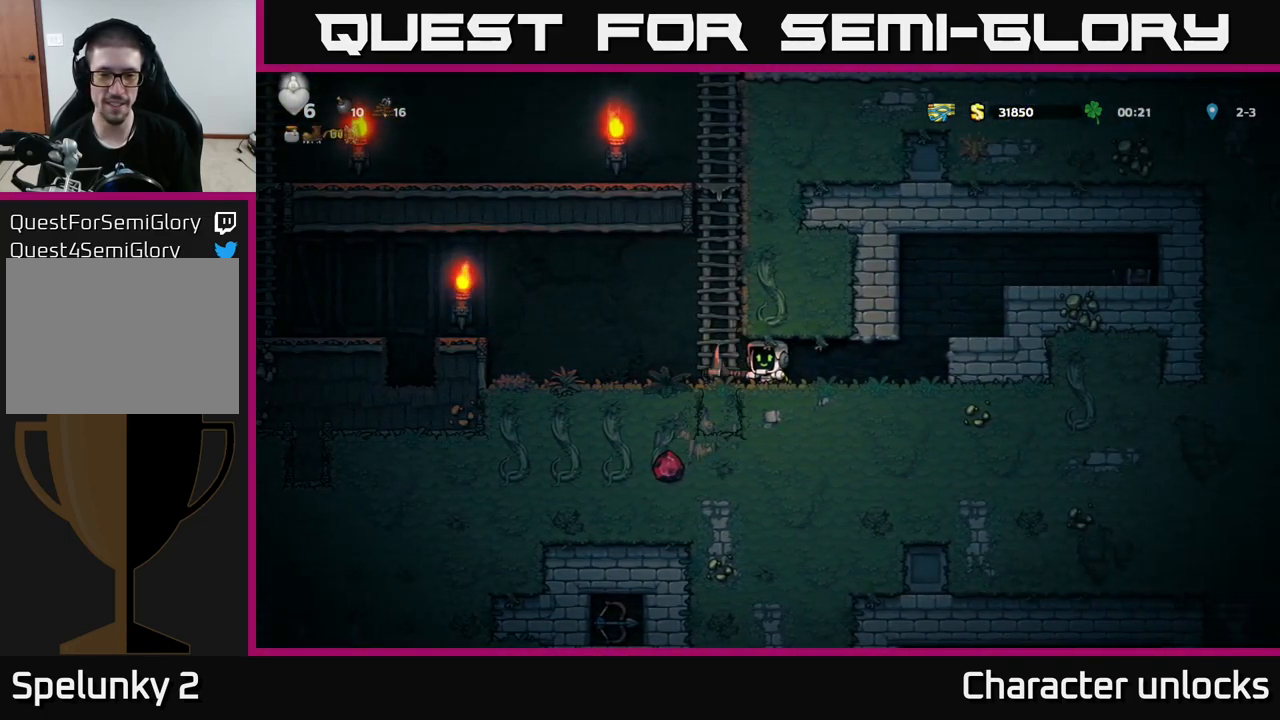
{"buttons": [], "left_stick": "center", "events": [[200, "DPAD_LEFT", "down"], [317, "DPAD_LEFT", "up"]]}
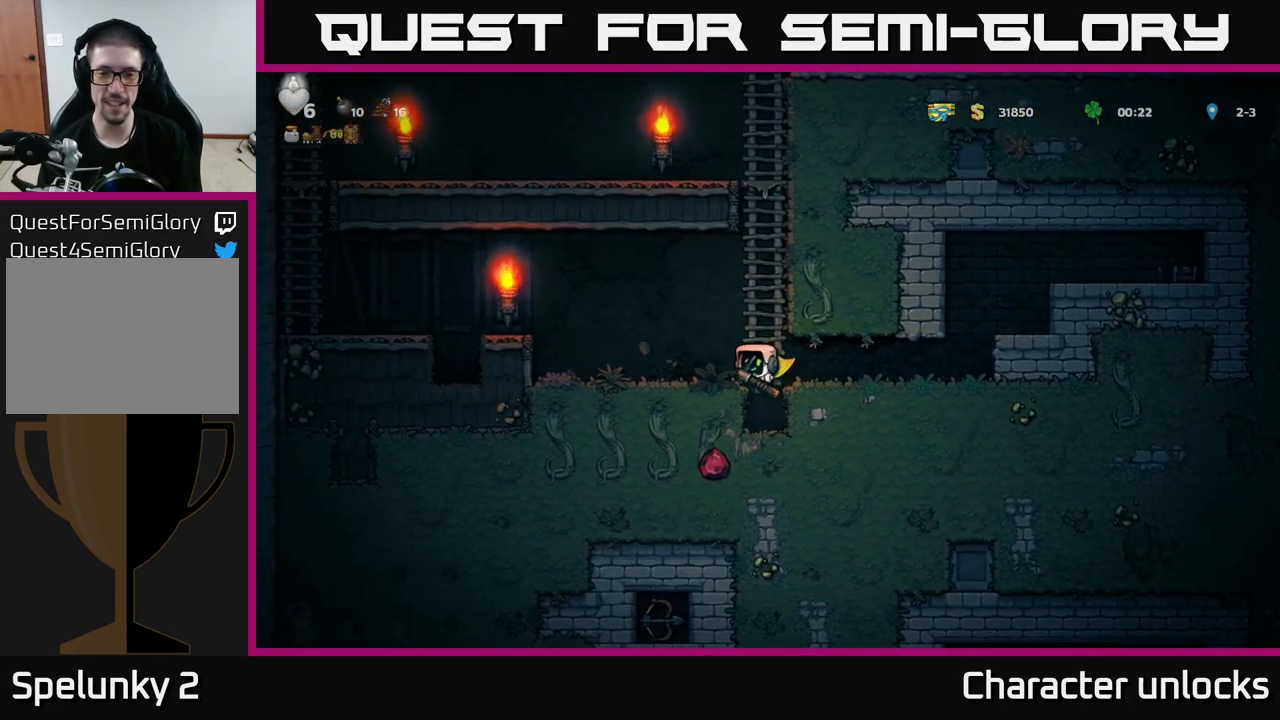
{"buttons": [], "left_stick": "center", "events": [[350, "X", "down"], [500, "X", "up"]]}
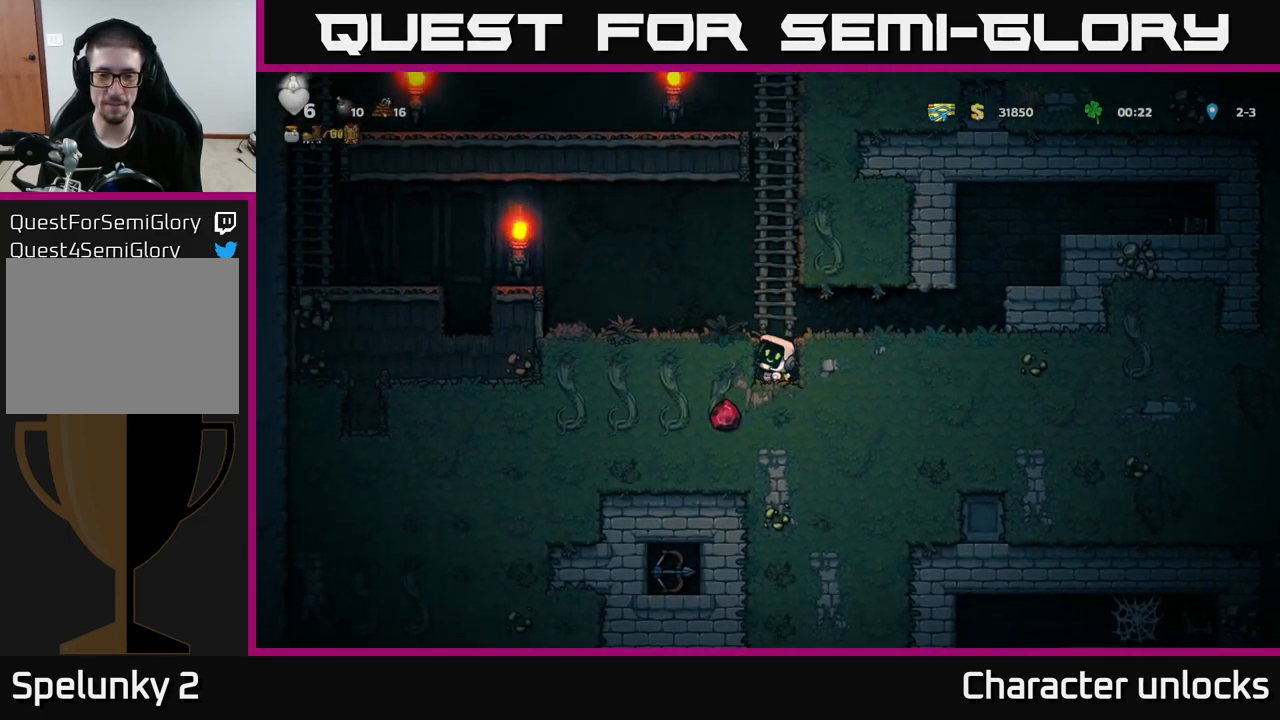
{"buttons": [], "left_stick": "center", "events": [[233, "X", "down"], [433, "X", "up"]]}
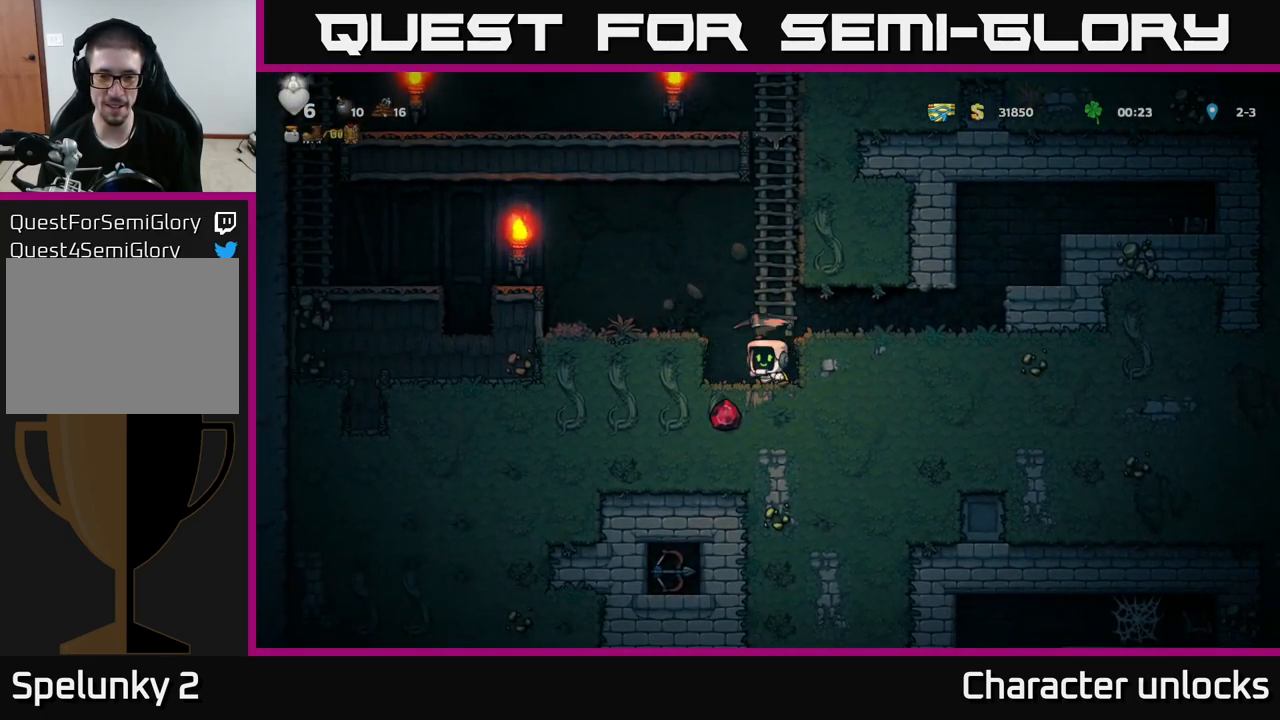
{"buttons": [], "left_stick": "center", "events": [[67, "DPAD_LEFT", "down"], [200, "DPAD_LEFT", "up"]]}
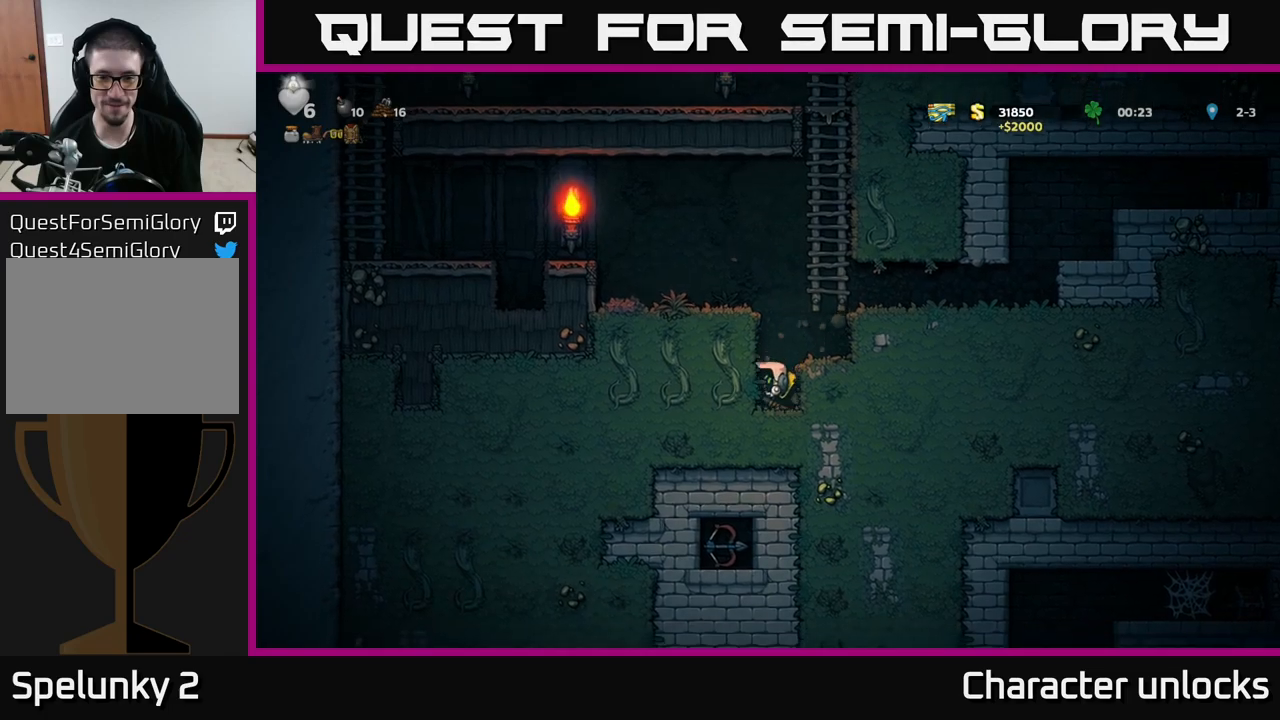
{"buttons": [], "left_stick": "center", "events": [[117, "X", "down"], [250, "X", "up"]]}
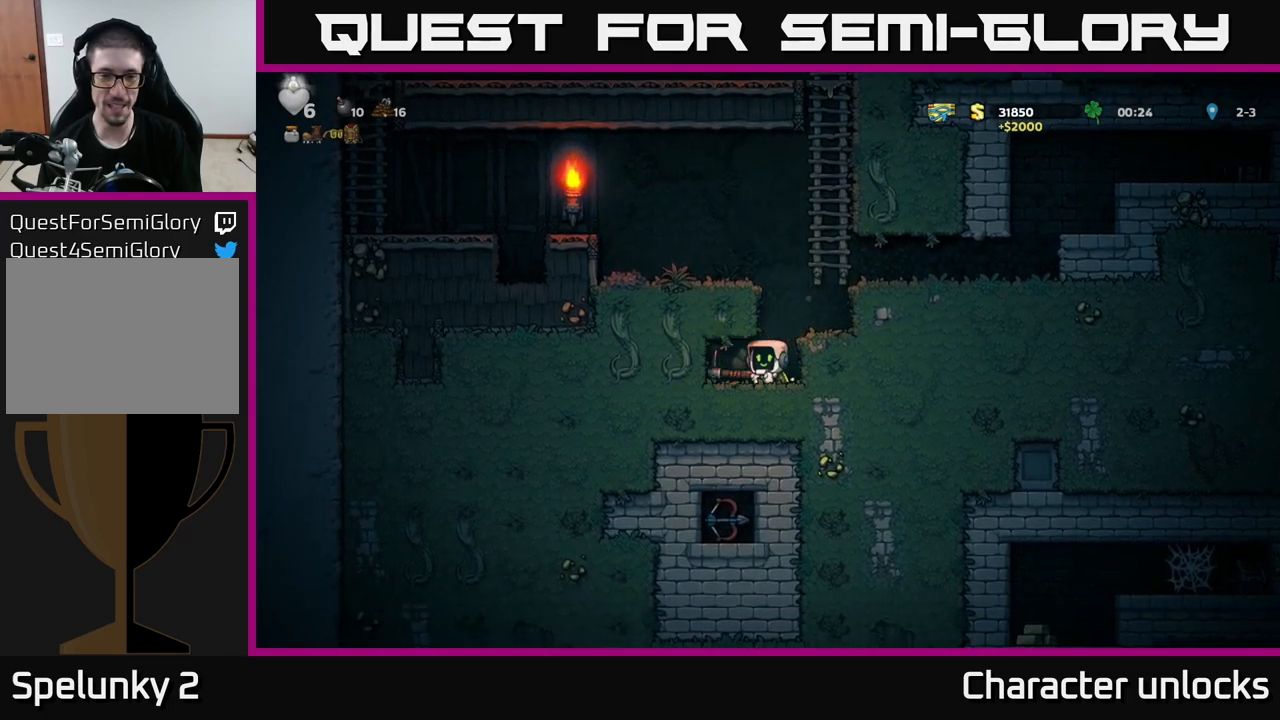
{"buttons": [], "left_stick": "center", "events": [[50, "X", "down"], [200, "X", "up"], [317, "DPAD_LEFT", "down"], [484, "DPAD_LEFT", "up"]]}
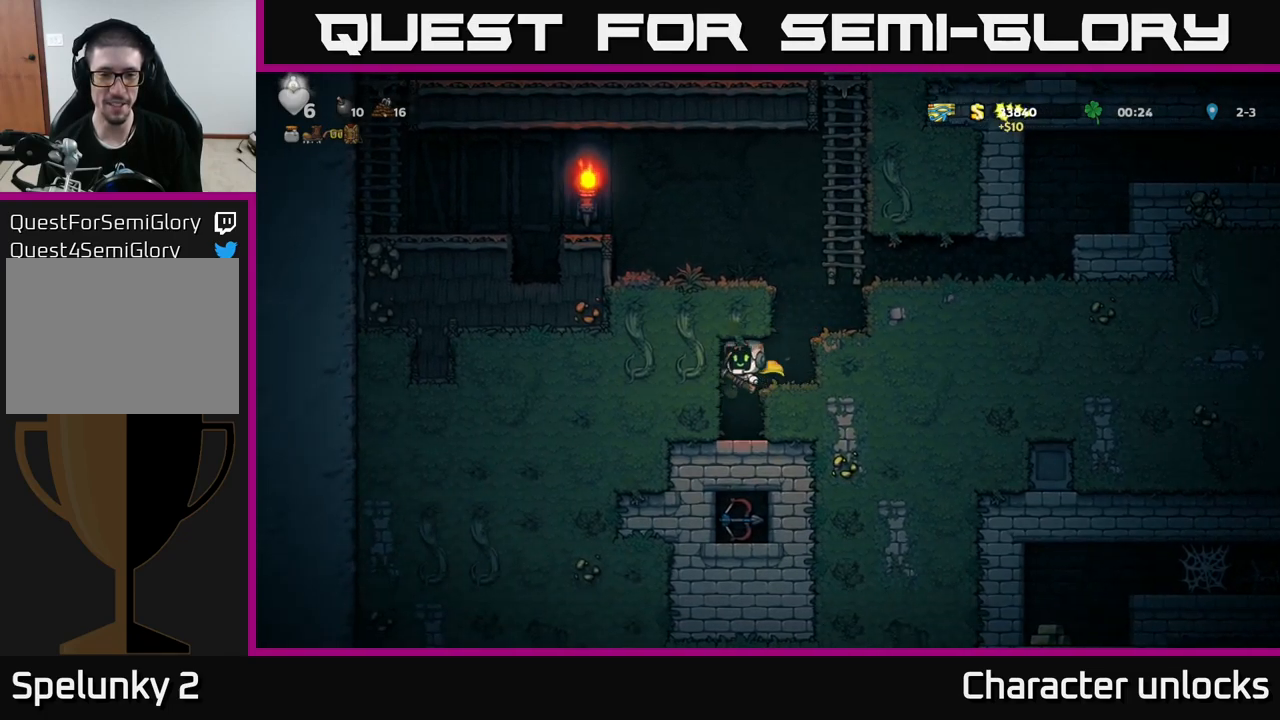
{"buttons": [], "left_stick": "center", "events": [[334, "X", "down"], [500, "X", "up"]]}
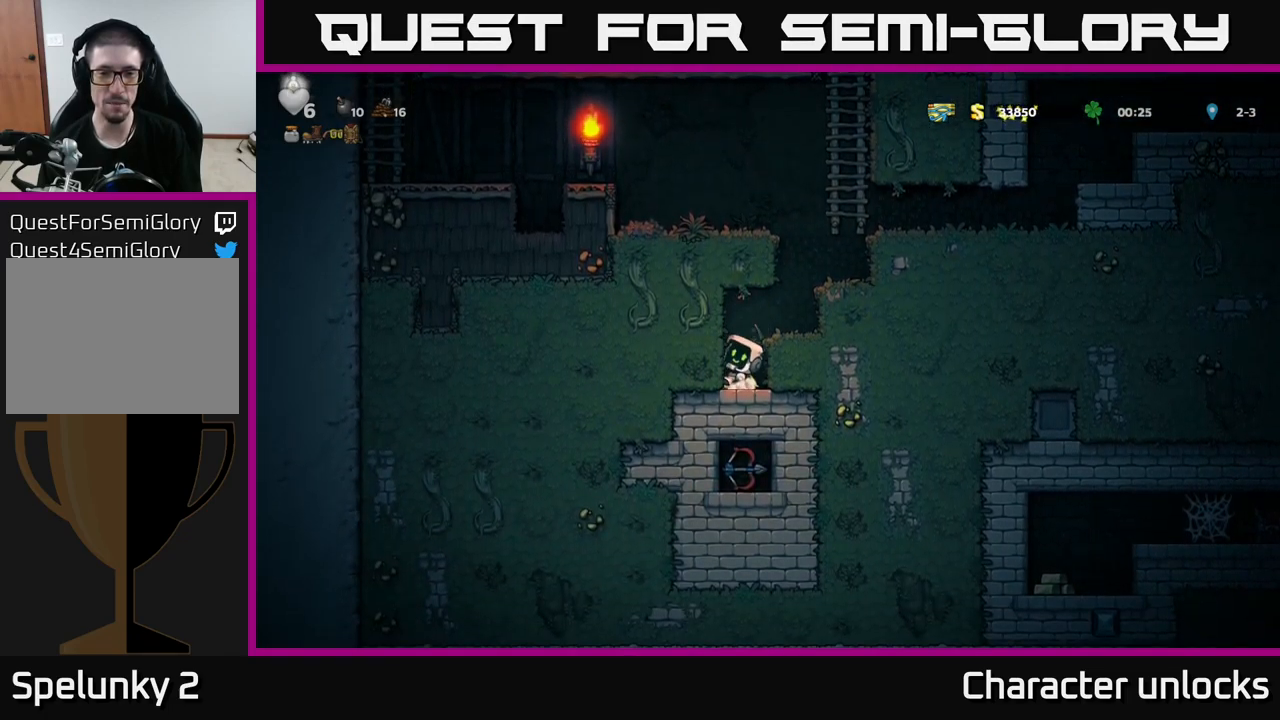
{"buttons": [], "left_stick": "center", "events": [[267, "X", "down"], [417, "X", "up"]]}
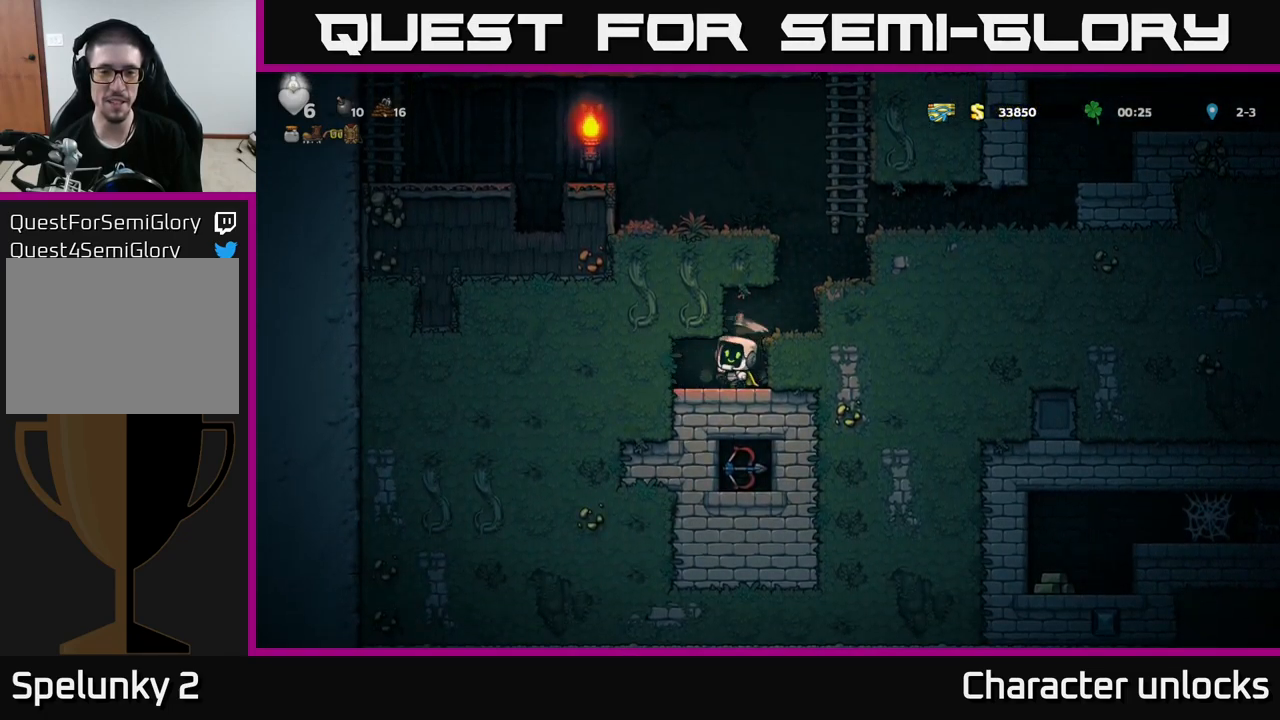
{"buttons": ["DPAD_LEFT"], "left_stick": "center", "events": [[334, "DPAD_LEFT", "down"]]}
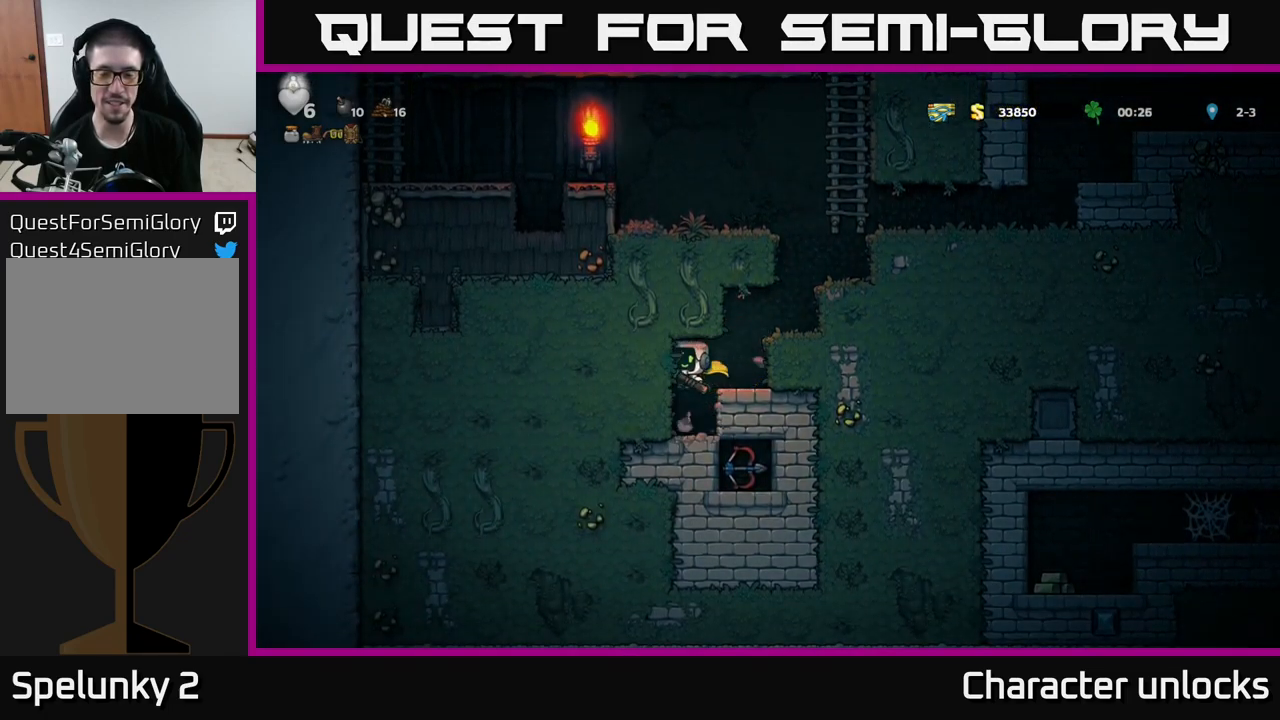
{"buttons": ["X"], "left_stick": "center", "events": [[34, "DPAD_LEFT", "up"], [334, "DPAD_RIGHT", "down"], [417, "DPAD_RIGHT", "up"], [417, "X", "down"]]}
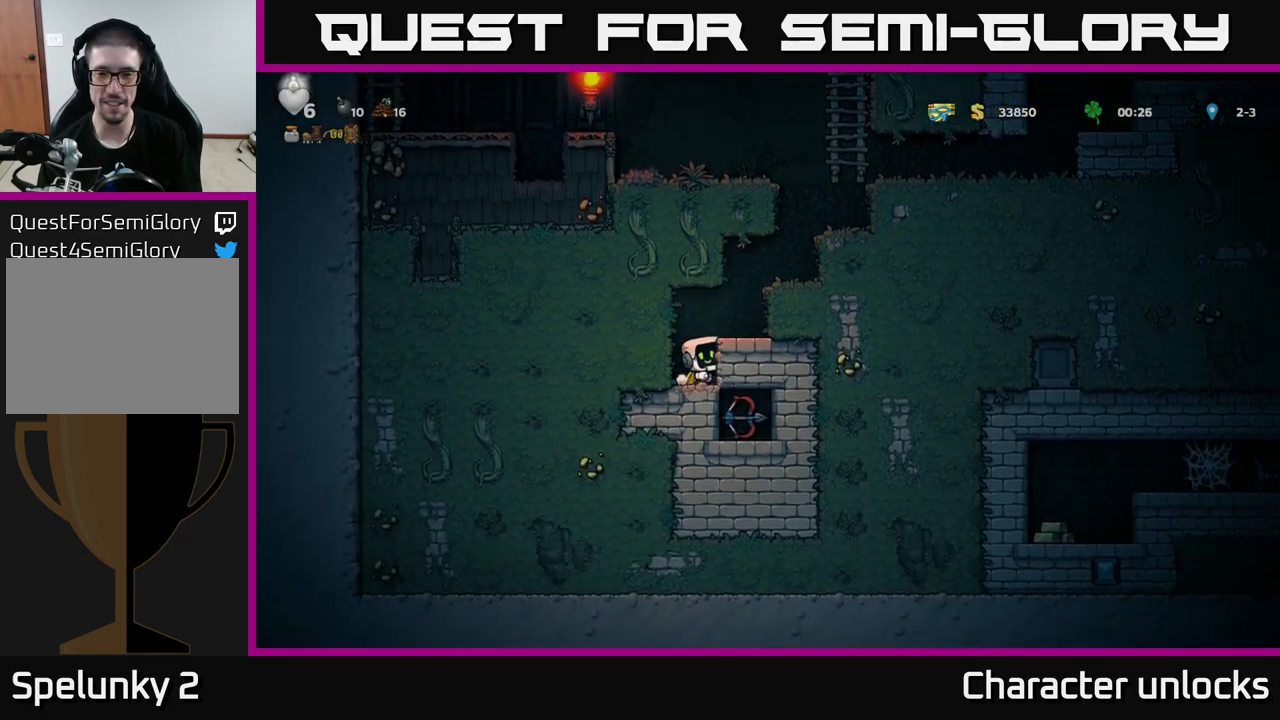
{"buttons": ["DPAD_RIGHT"], "left_stick": "center", "events": [[50, "X", "up"], [367, "DPAD_RIGHT", "down"]]}
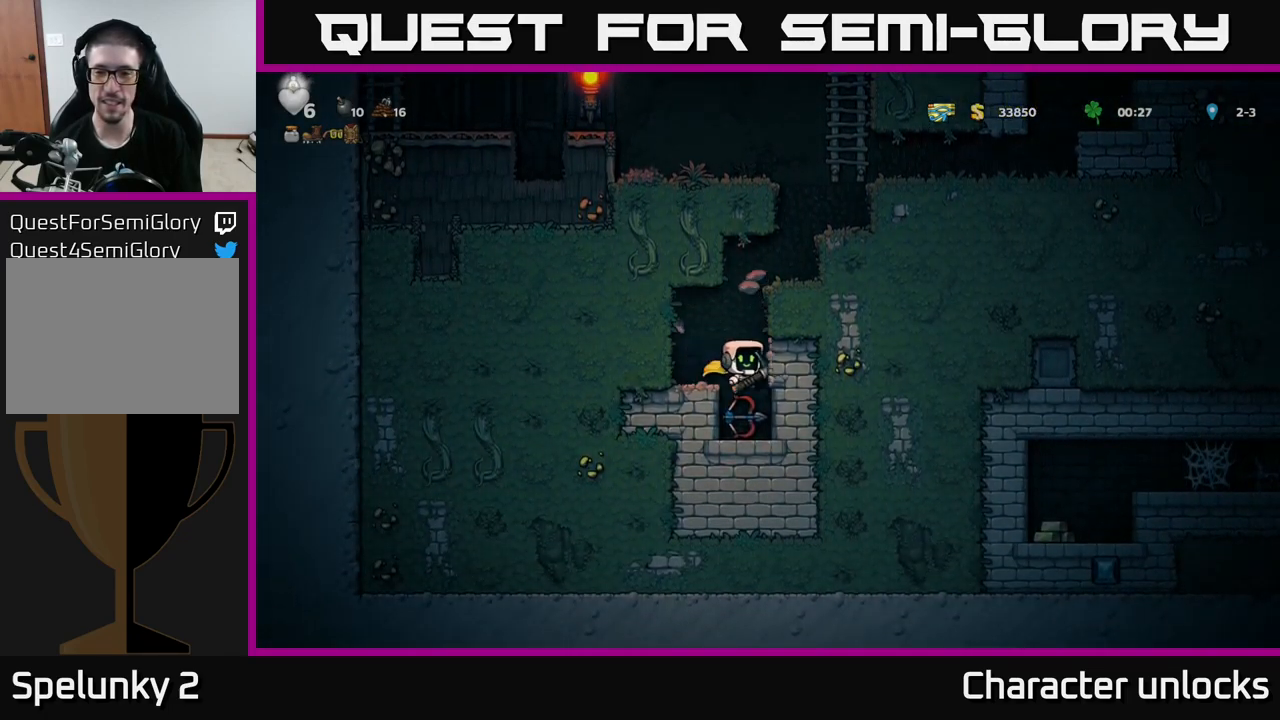
{"buttons": ["X", "DPAD_RIGHT"], "left_stick": "center", "events": [[50, "DPAD_RIGHT", "up"], [367, "DPAD_RIGHT", "down"], [367, "X", "down"]]}
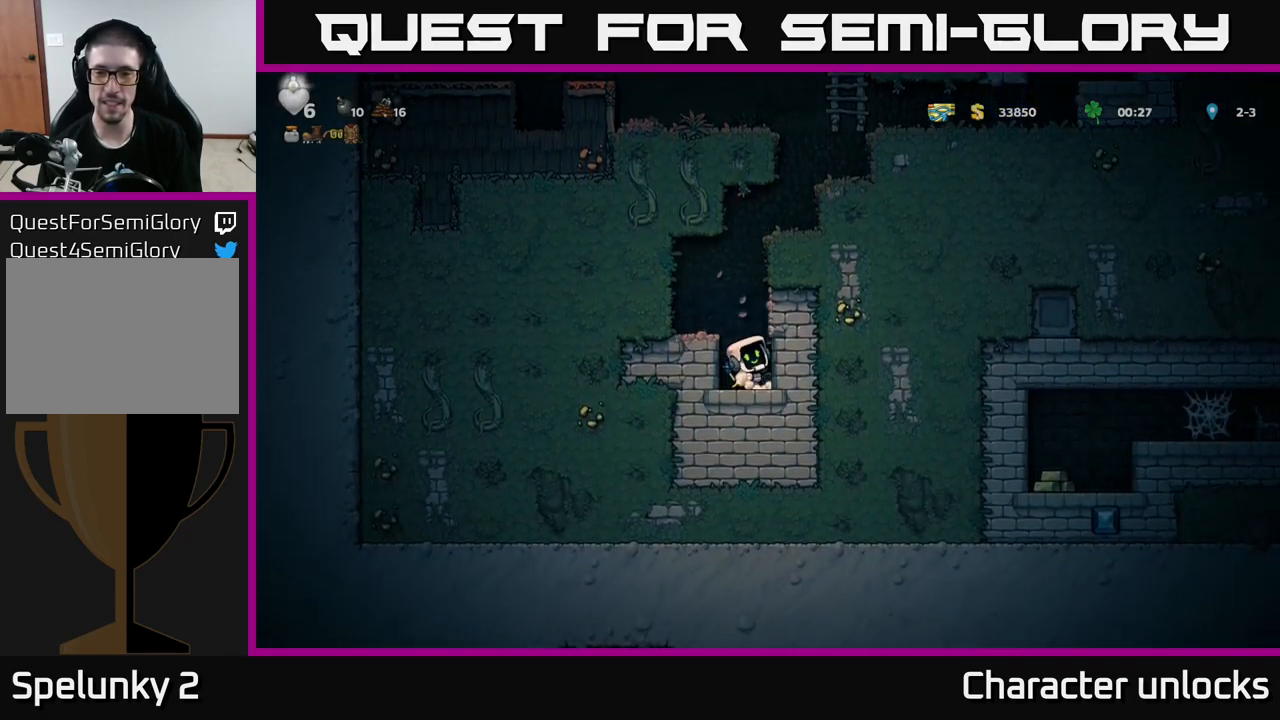
{"buttons": ["DPAD_RIGHT"], "left_stick": "center", "events": [[50, "X", "up"], [284, "X", "down"], [467, "X", "up"]]}